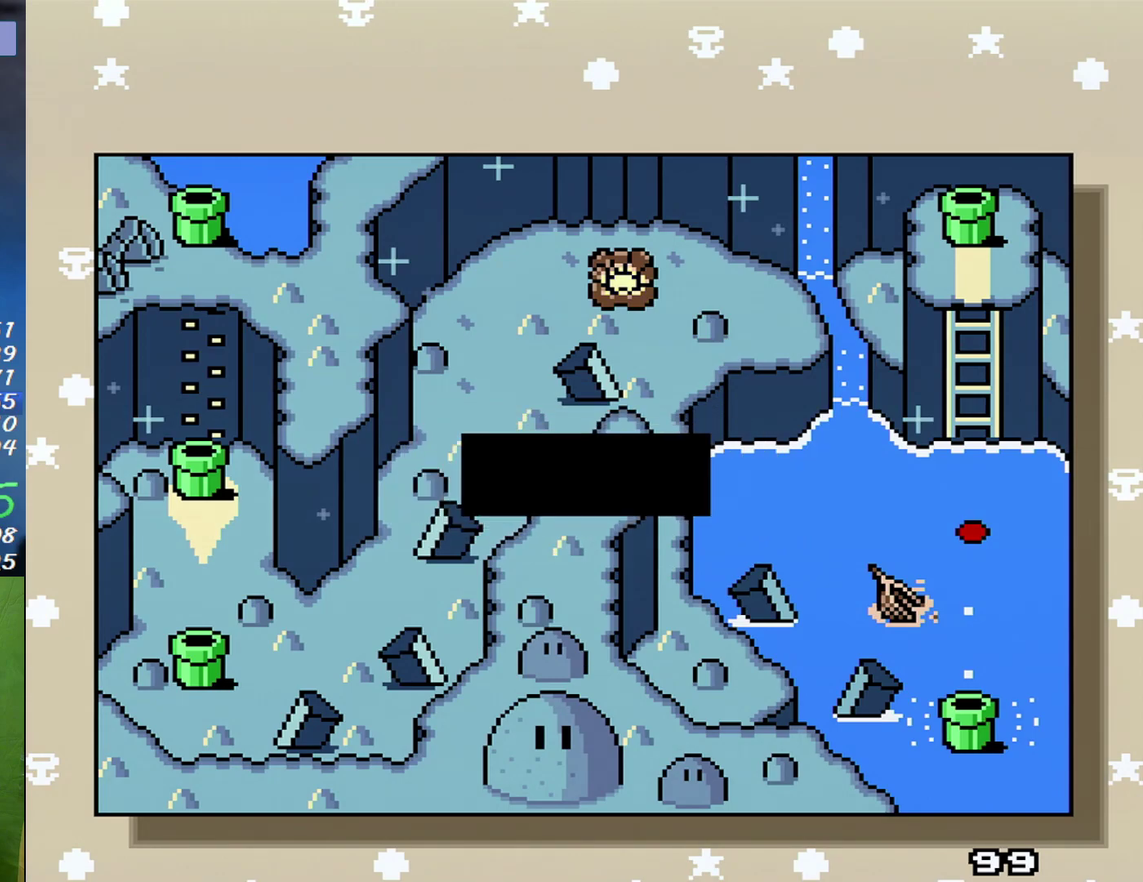
Gameplay with a controller (Nintendo layout); each line is a JSON object with the inputs held at the frame after it. "events" lists button and stick changes between this image and that frame as [ms after this image, input, new state], when the widget could be followed in between. Not read: A L3 R3.
{"buttons": [], "events": [[17, "B", "down"], [117, "B", "up"], [200, "B", "down"], [267, "B", "up"], [367, "B", "down"], [417, "B", "up"]]}
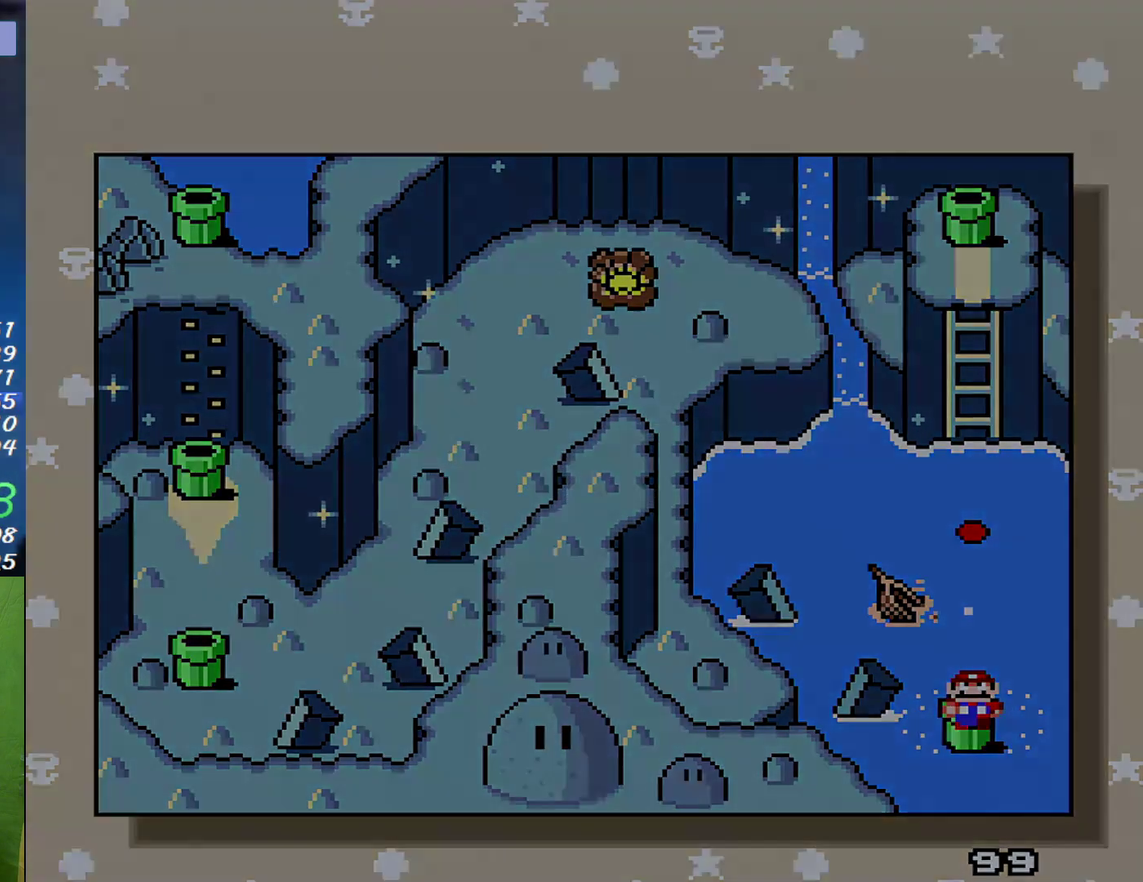
{"buttons": ["B"], "events": [[50, "B", "down"], [150, "B", "up"], [217, "B", "down"]]}
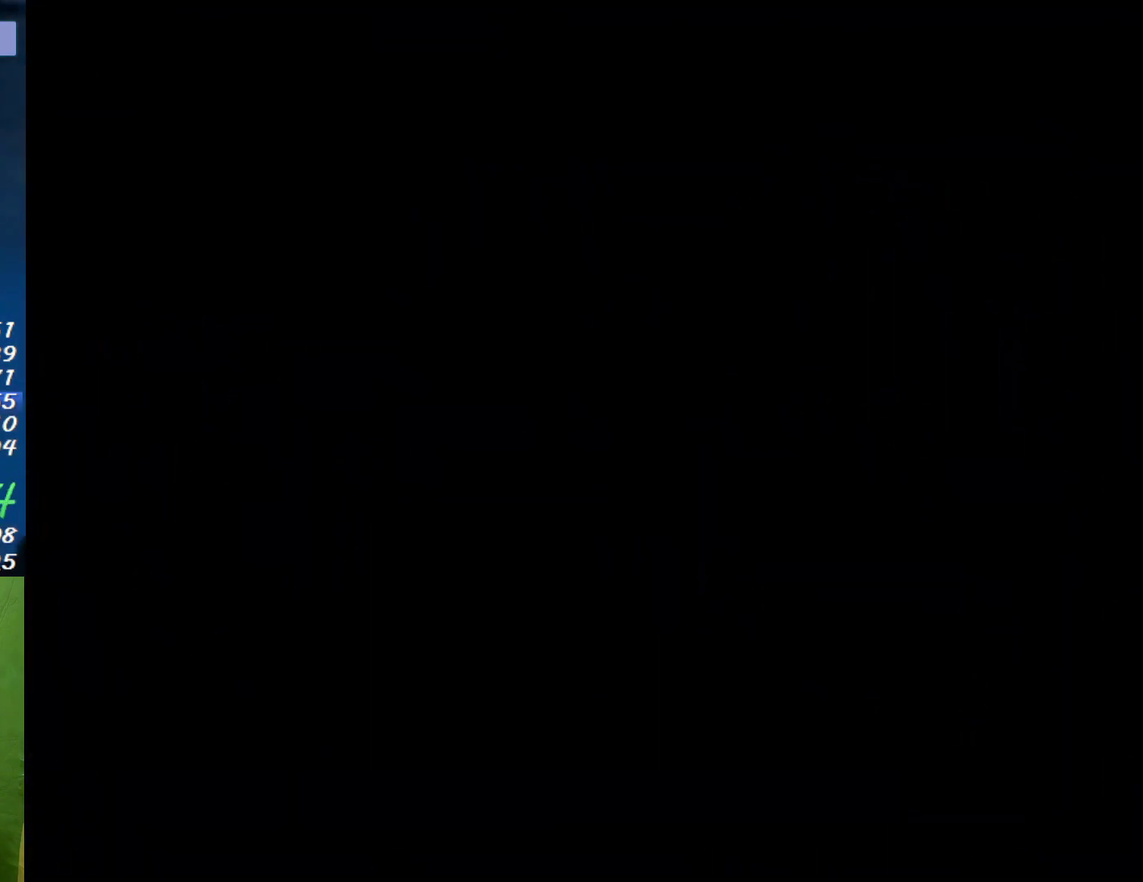
{"buttons": ["B"], "events": []}
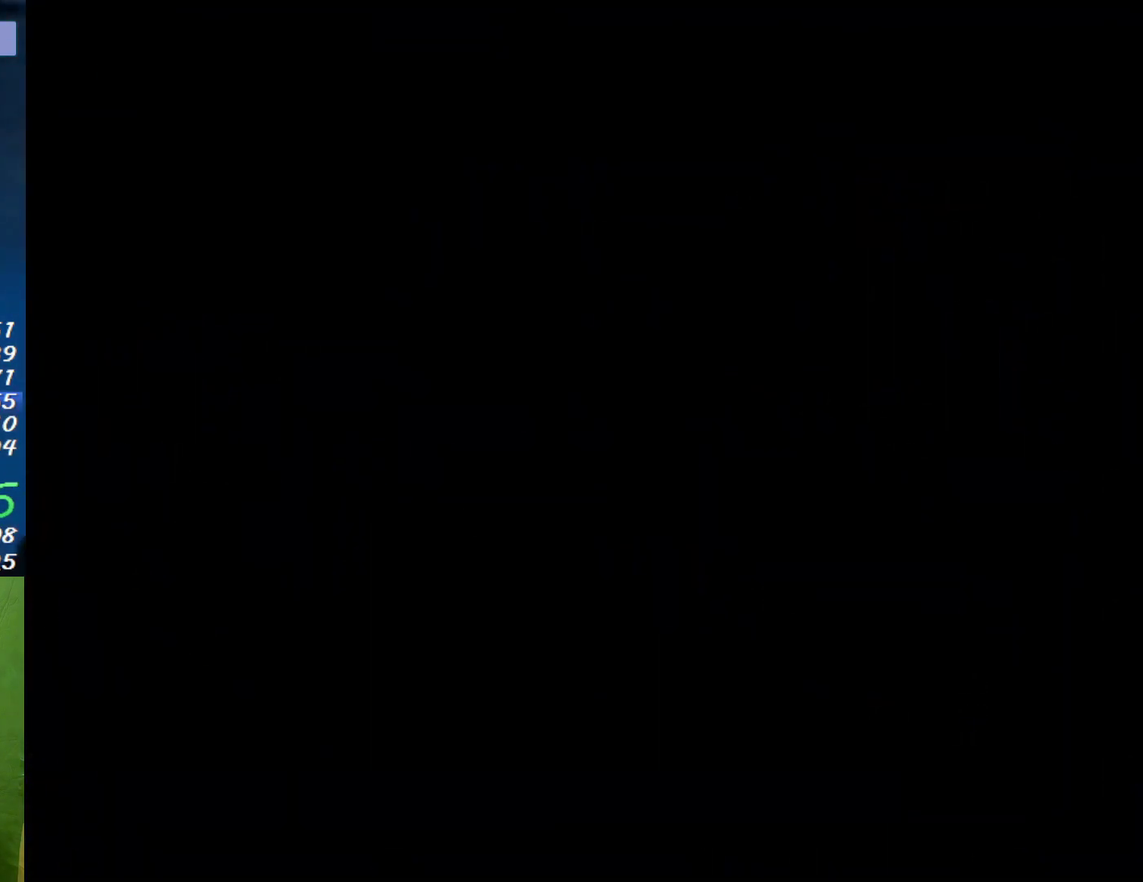
{"buttons": ["B"], "events": []}
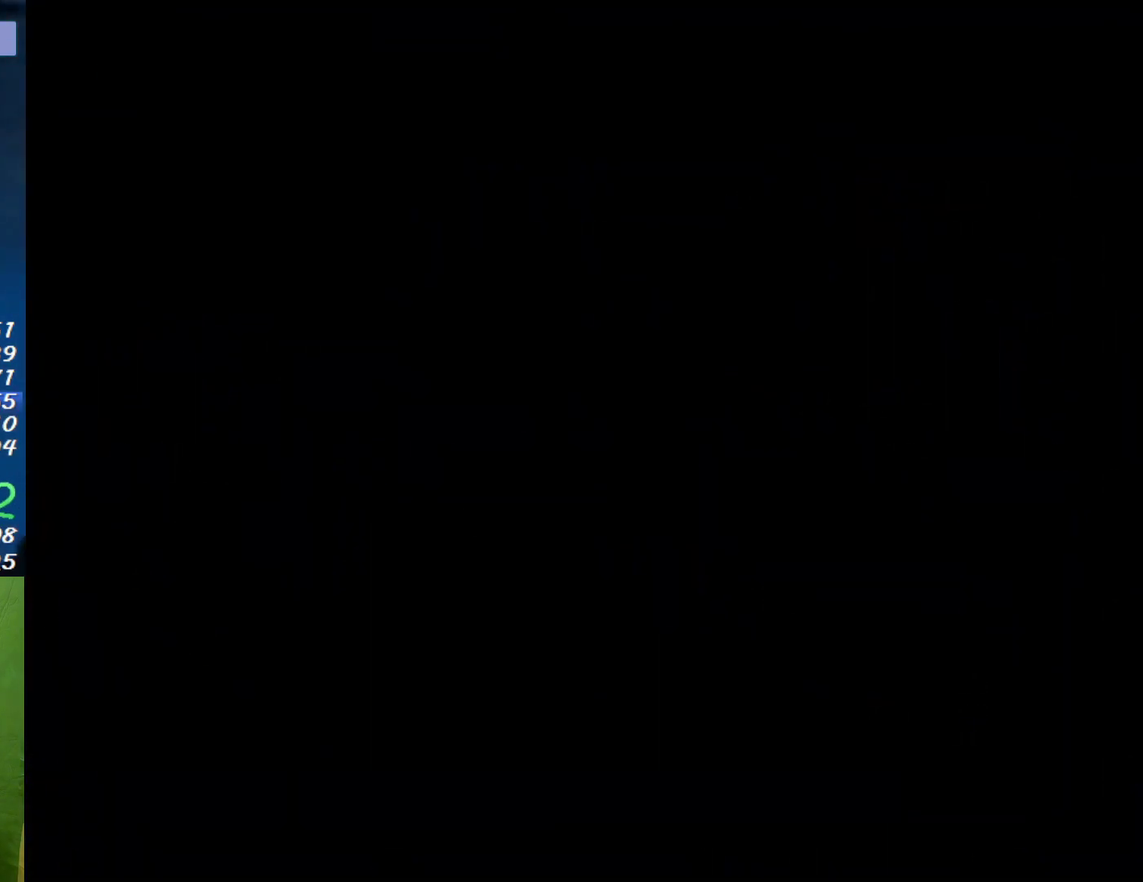
{"buttons": ["B"], "events": []}
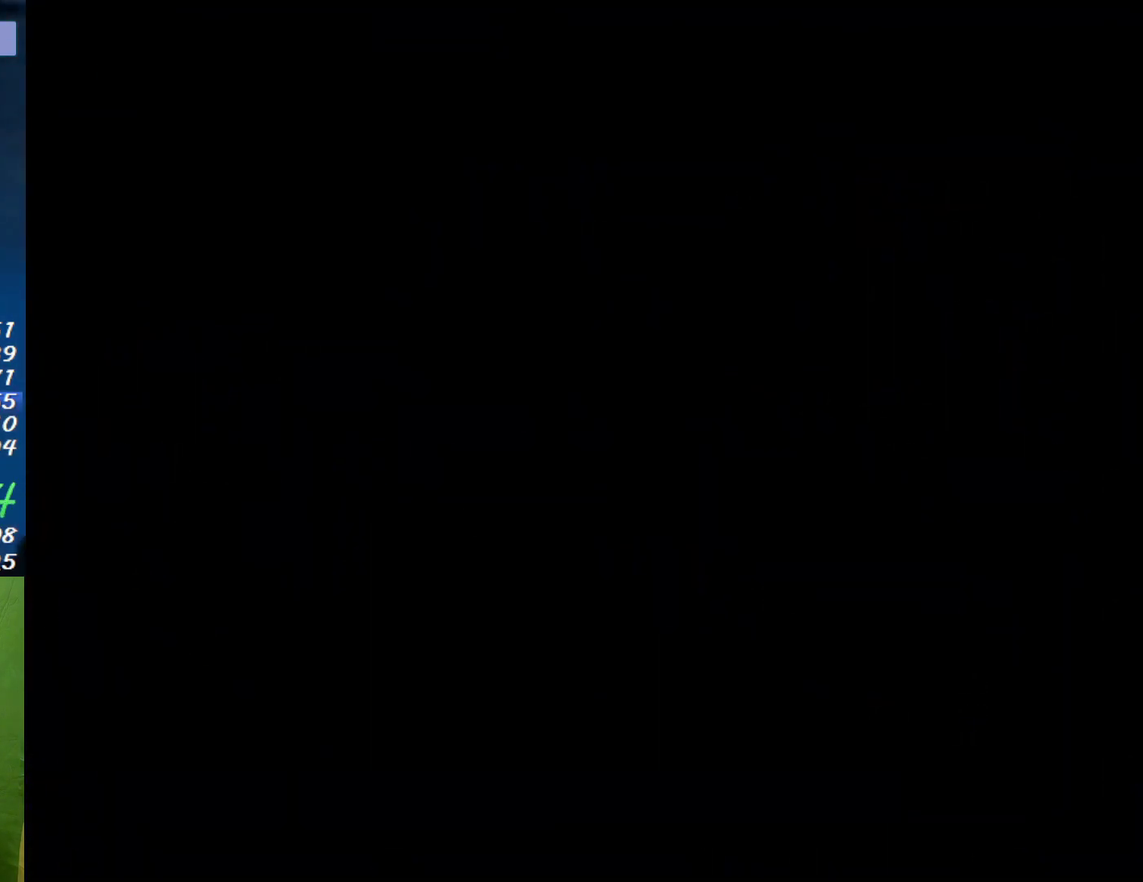
{"buttons": [], "events": [[333, "B", "up"]]}
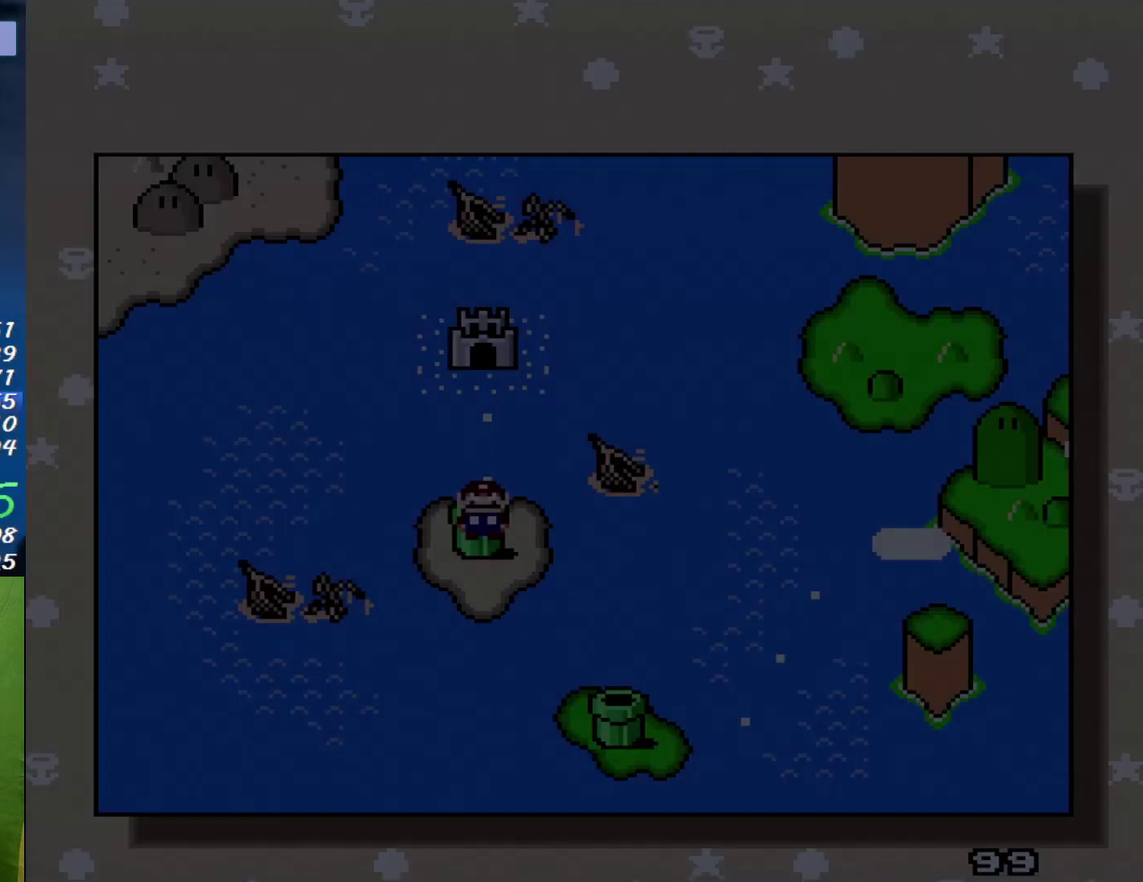
{"buttons": ["DPAD_UP"], "events": [[483, "DPAD_UP", "down"]]}
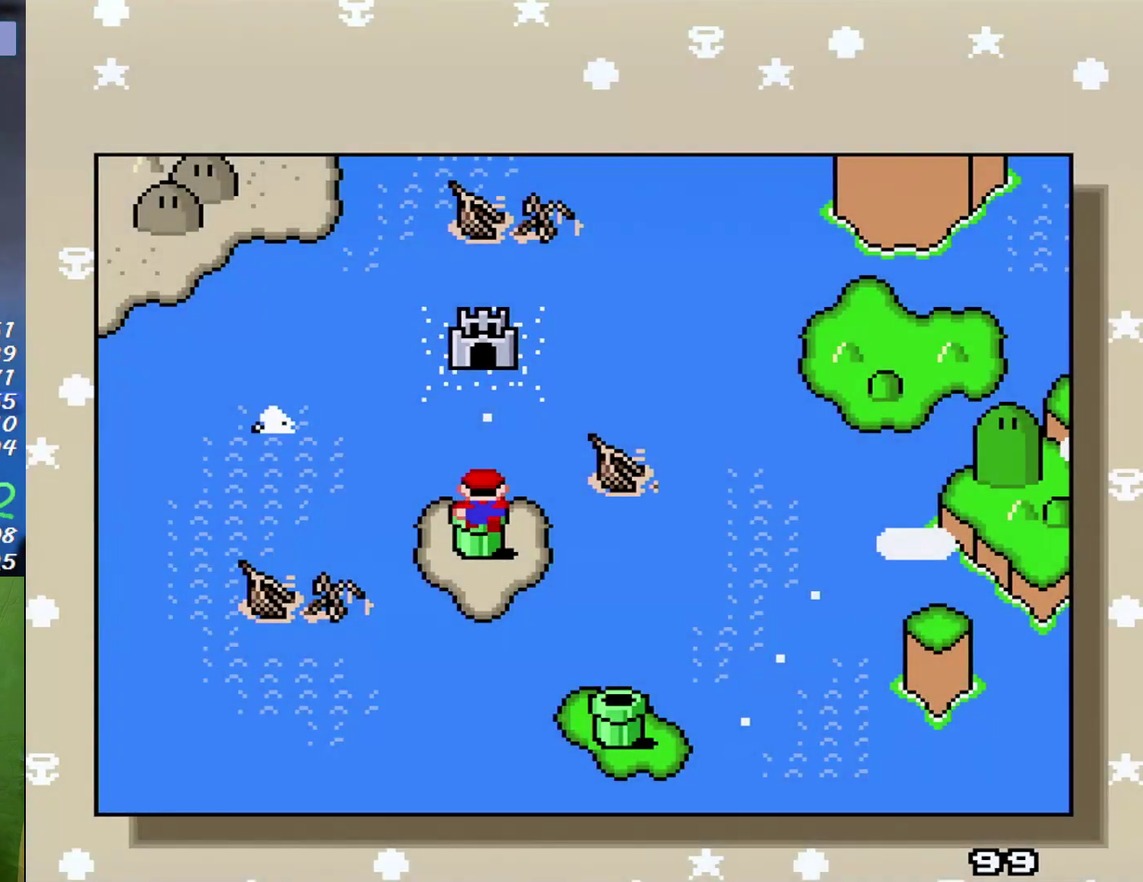
{"buttons": [], "events": [[117, "DPAD_UP", "up"], [200, "DPAD_UP", "down"], [267, "DPAD_UP", "up"]]}
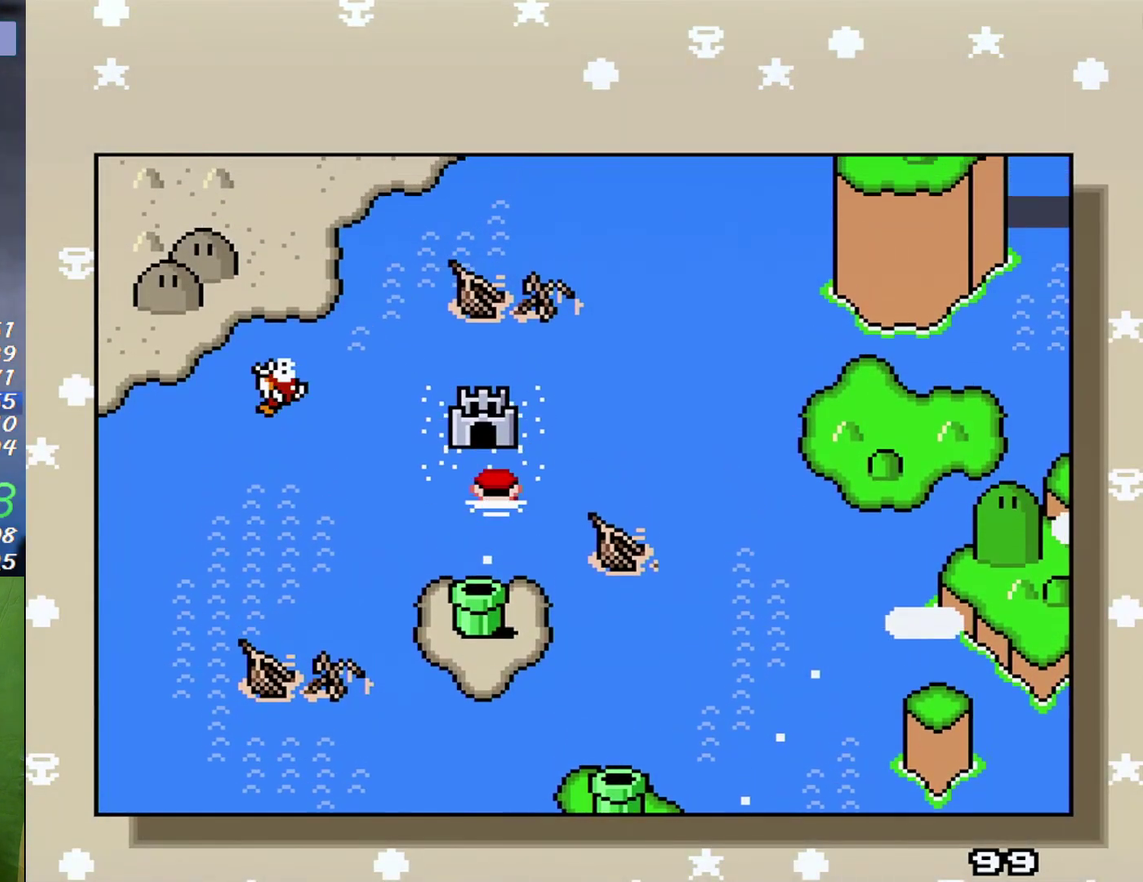
{"buttons": ["B"], "events": [[233, "B", "down"], [333, "B", "up"], [450, "B", "down"]]}
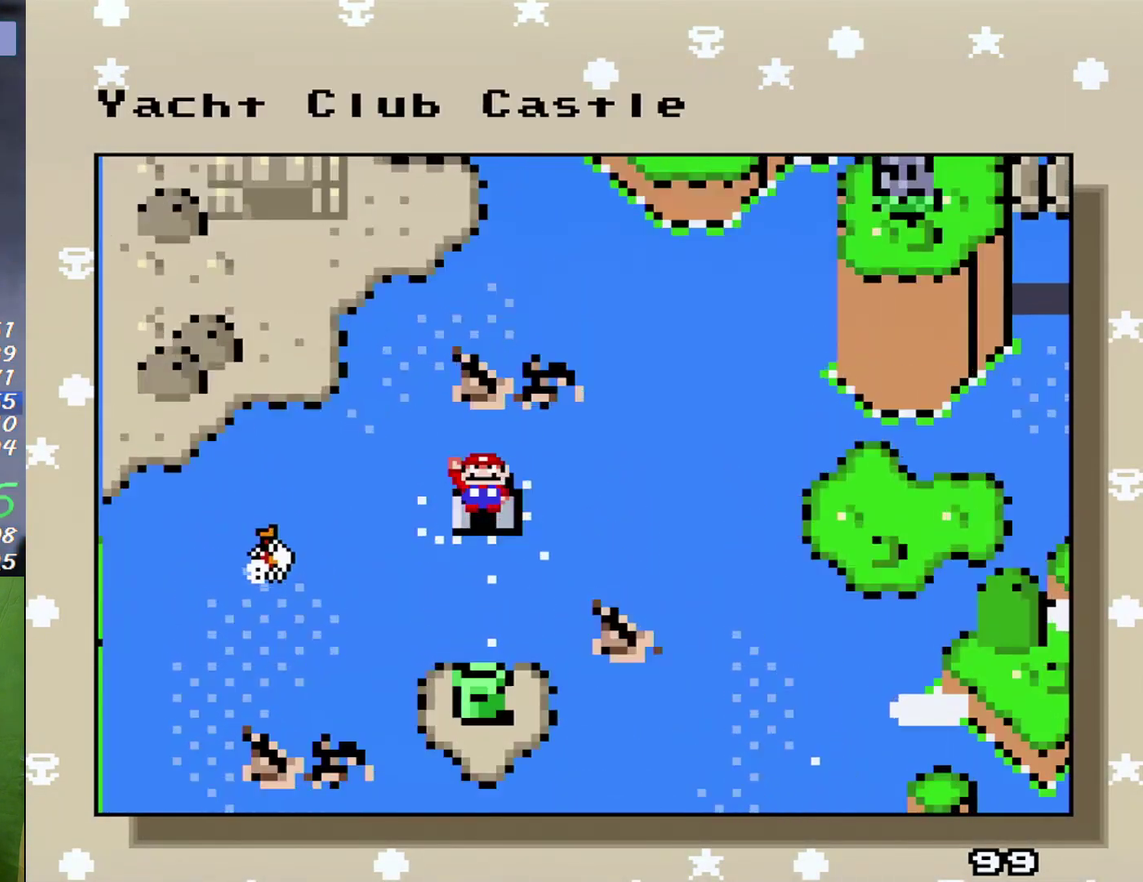
{"buttons": [], "events": [[50, "B", "up"], [150, "B", "down"], [200, "B", "up"], [333, "B", "down"], [400, "B", "up"]]}
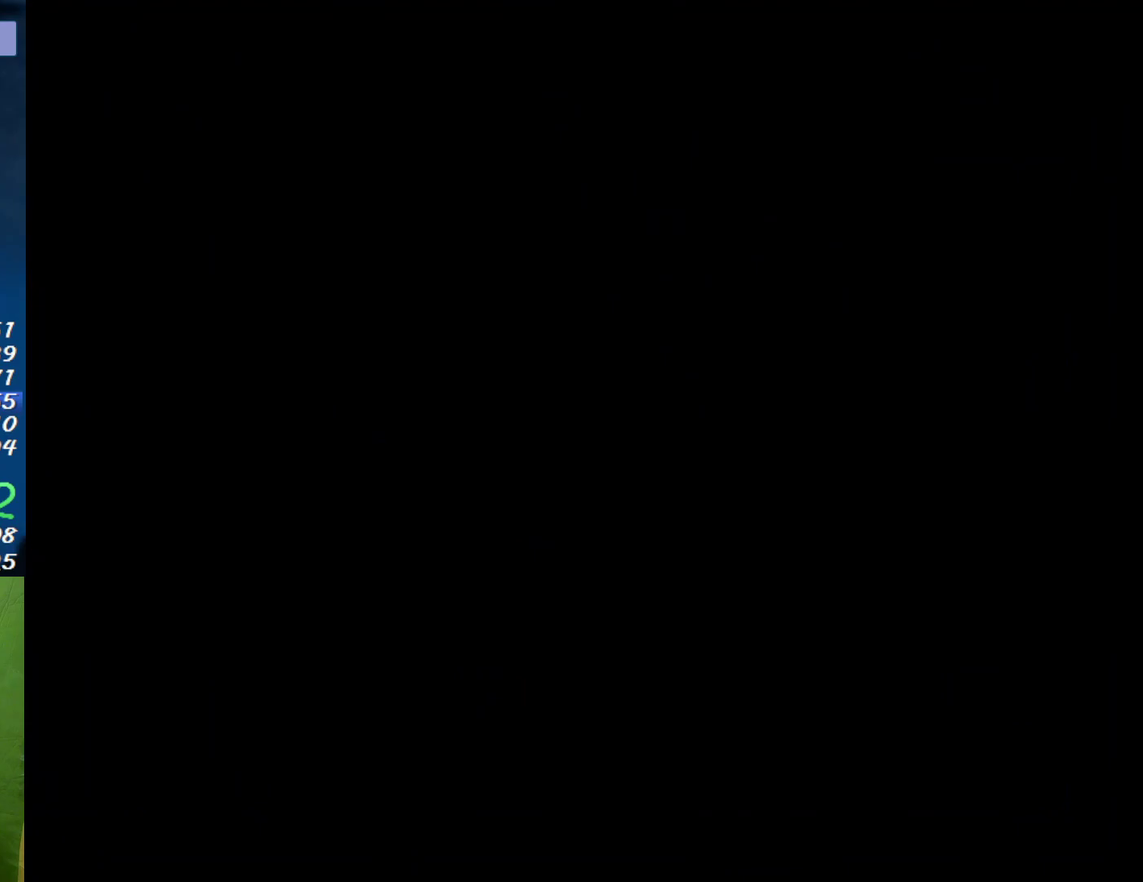
{"buttons": [], "events": []}
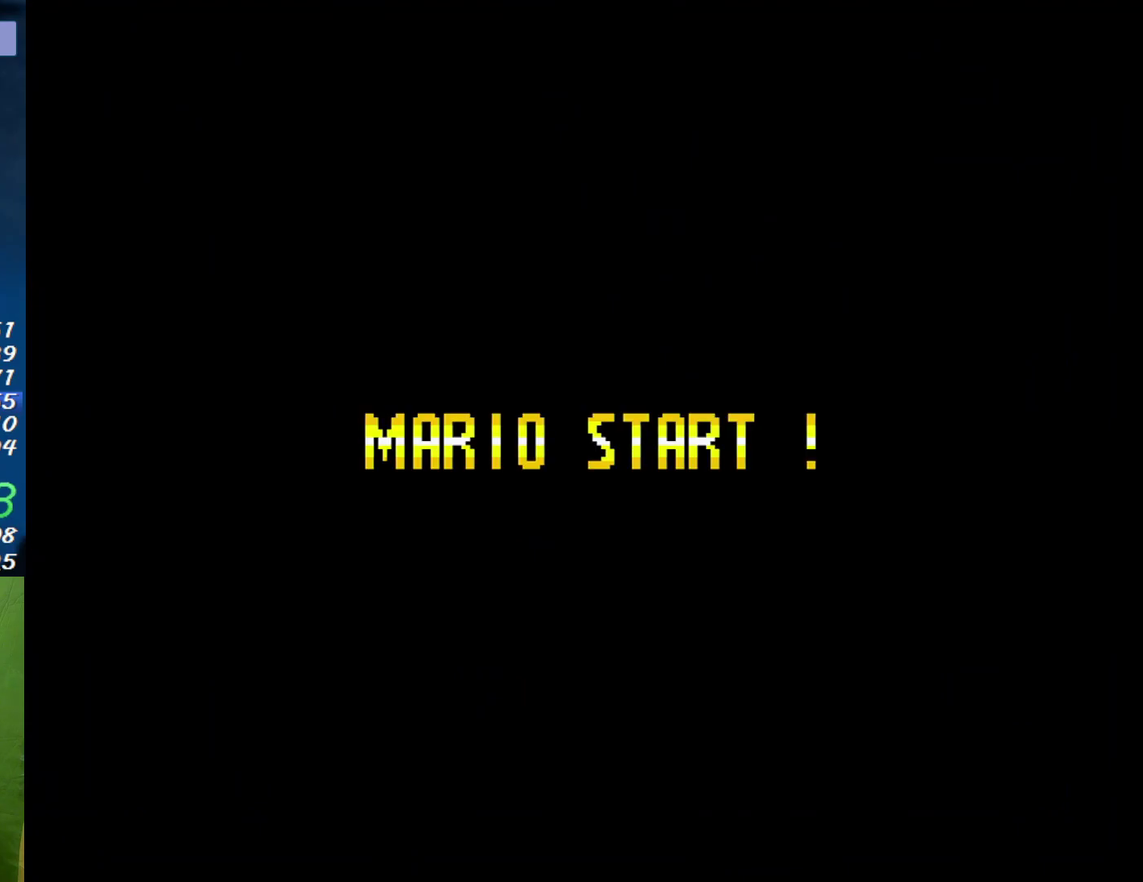
{"buttons": ["B"], "events": [[400, "B", "down"]]}
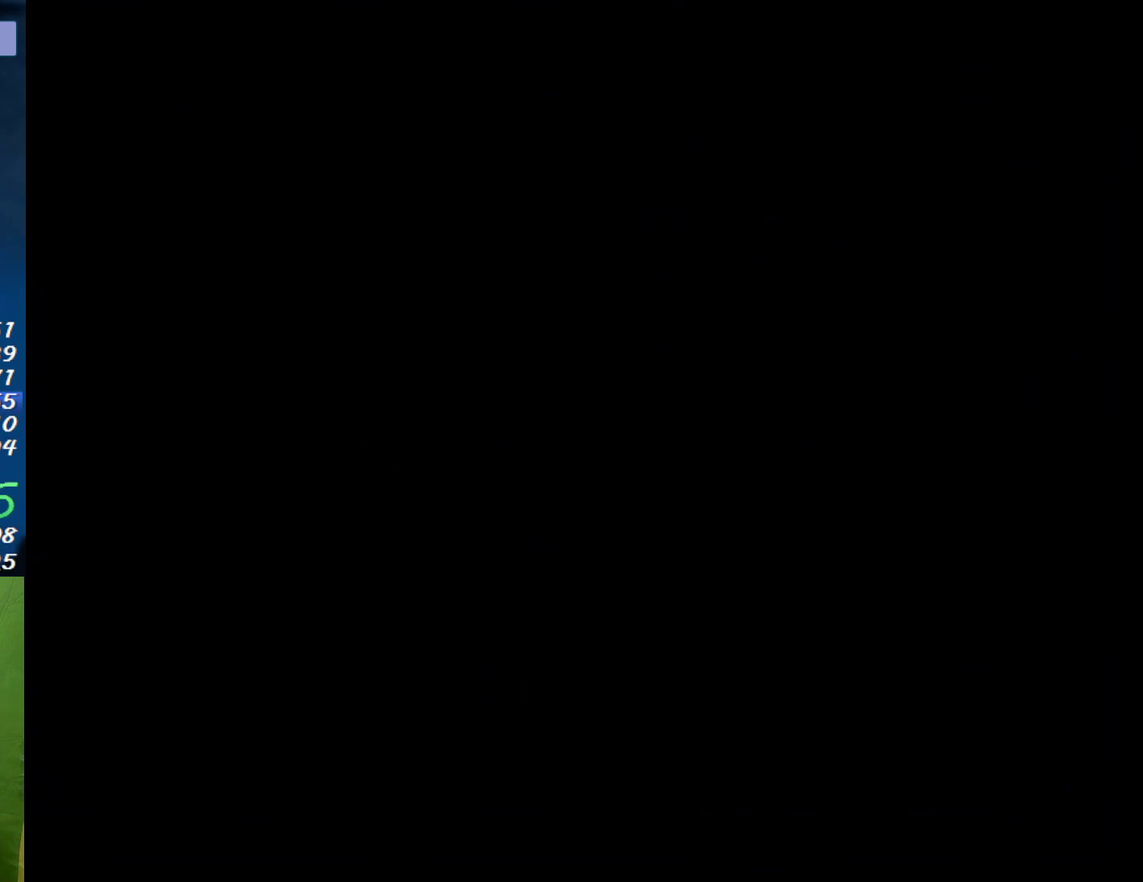
{"buttons": ["B"], "events": []}
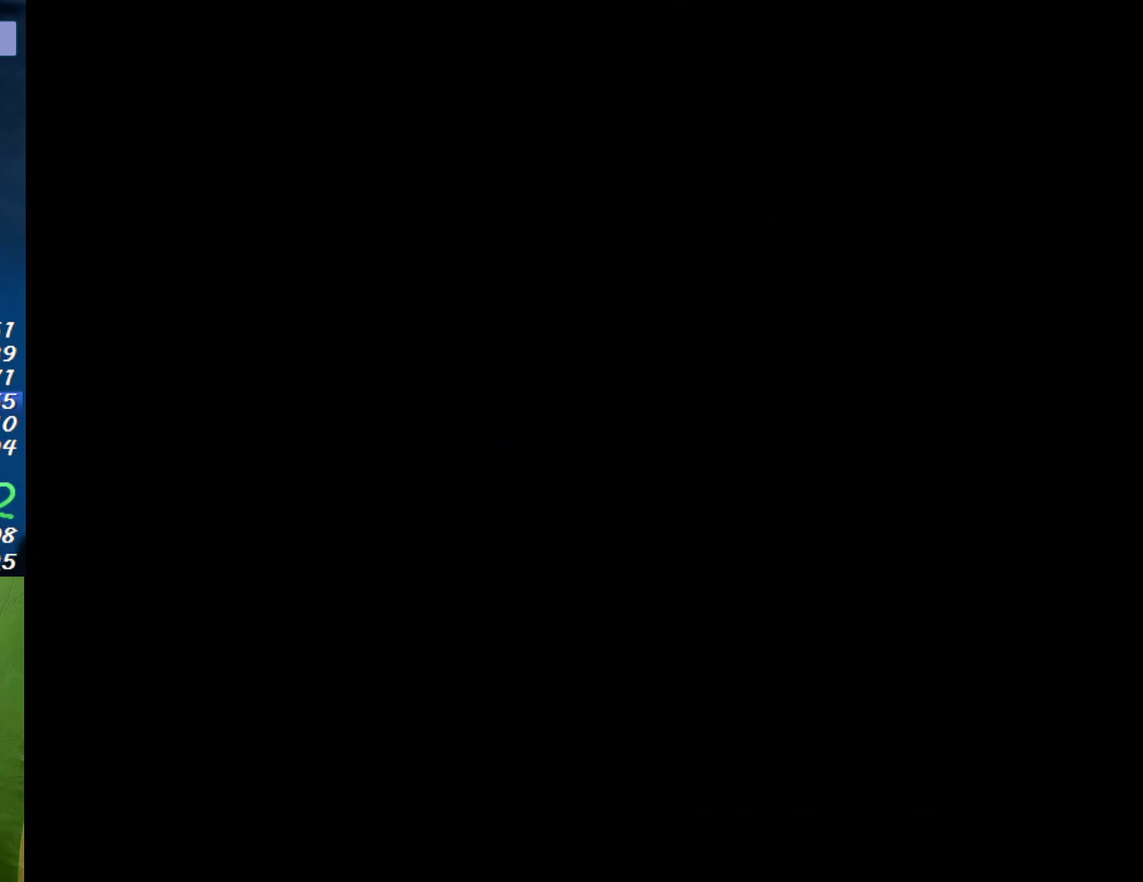
{"buttons": ["B"], "events": []}
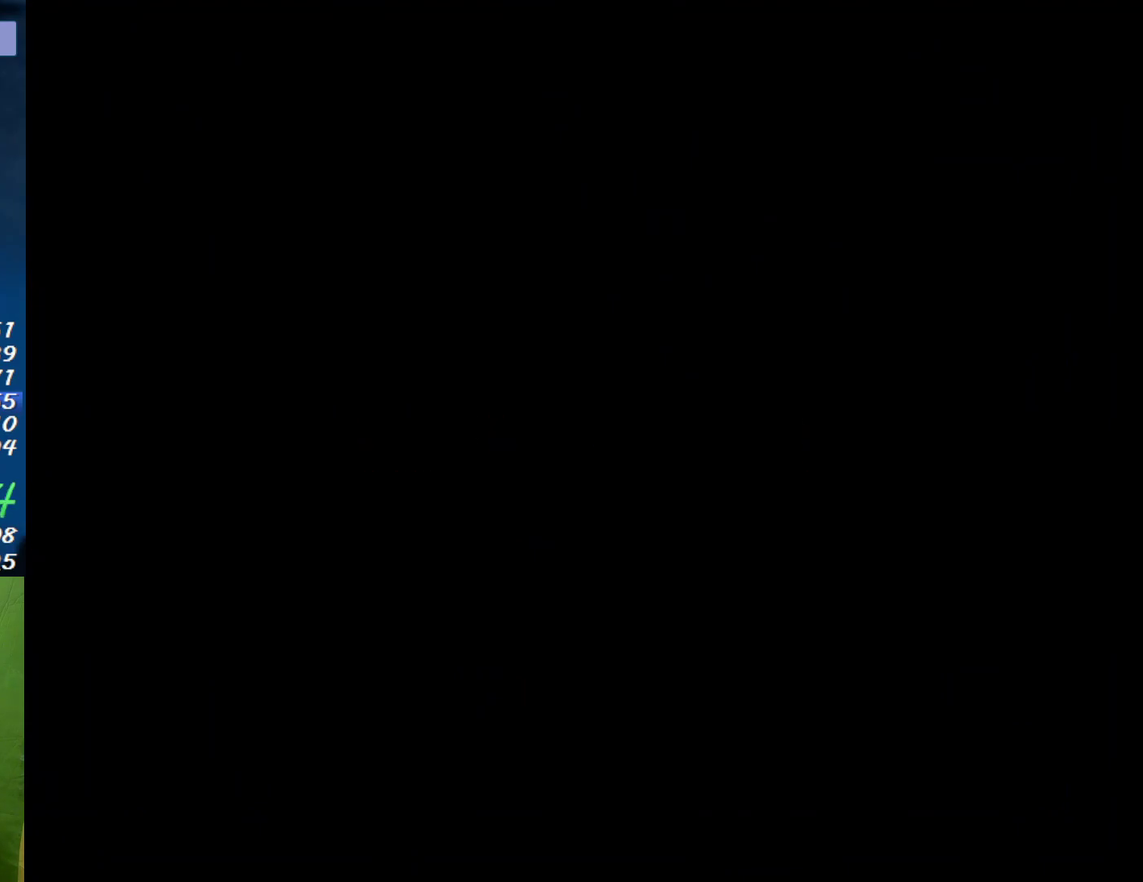
{"buttons": ["X"], "events": [[117, "B", "up"], [167, "X", "down"]]}
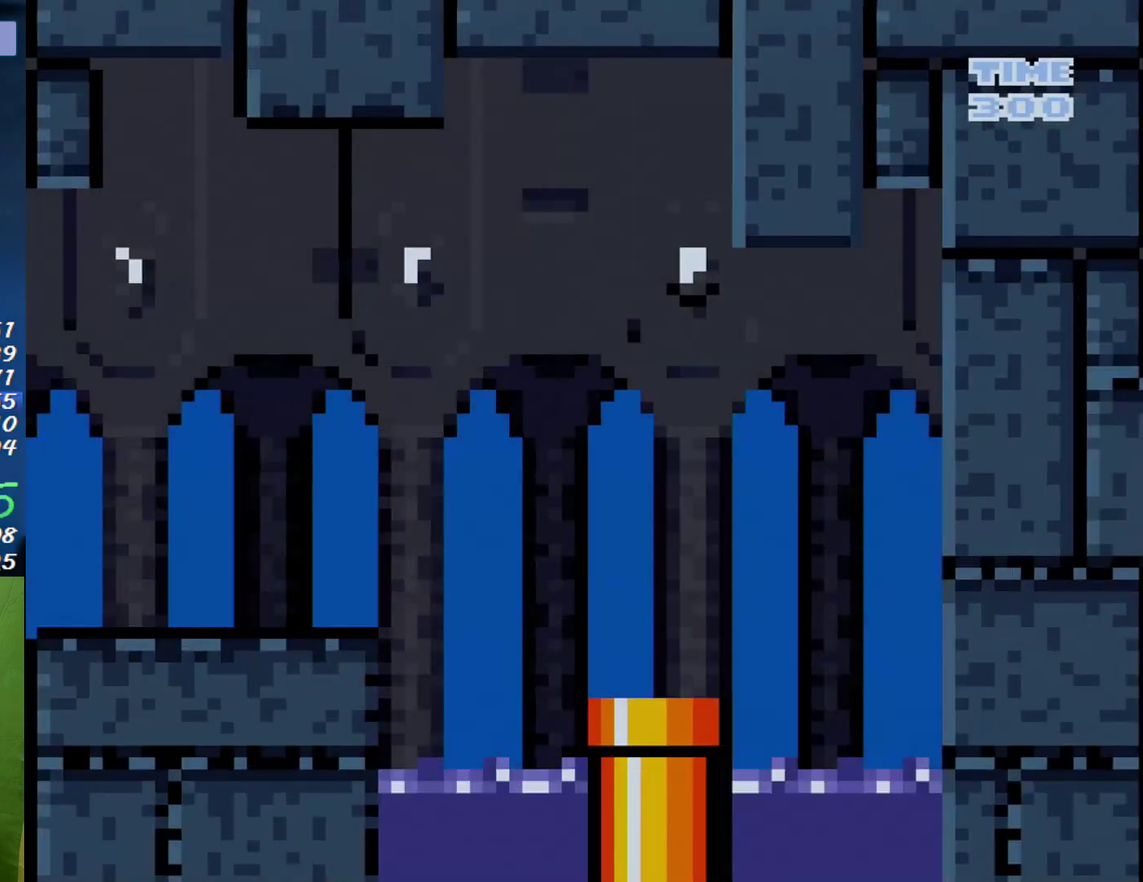
{"buttons": ["X", "DPAD_RIGHT"], "events": [[167, "DPAD_RIGHT", "down"]]}
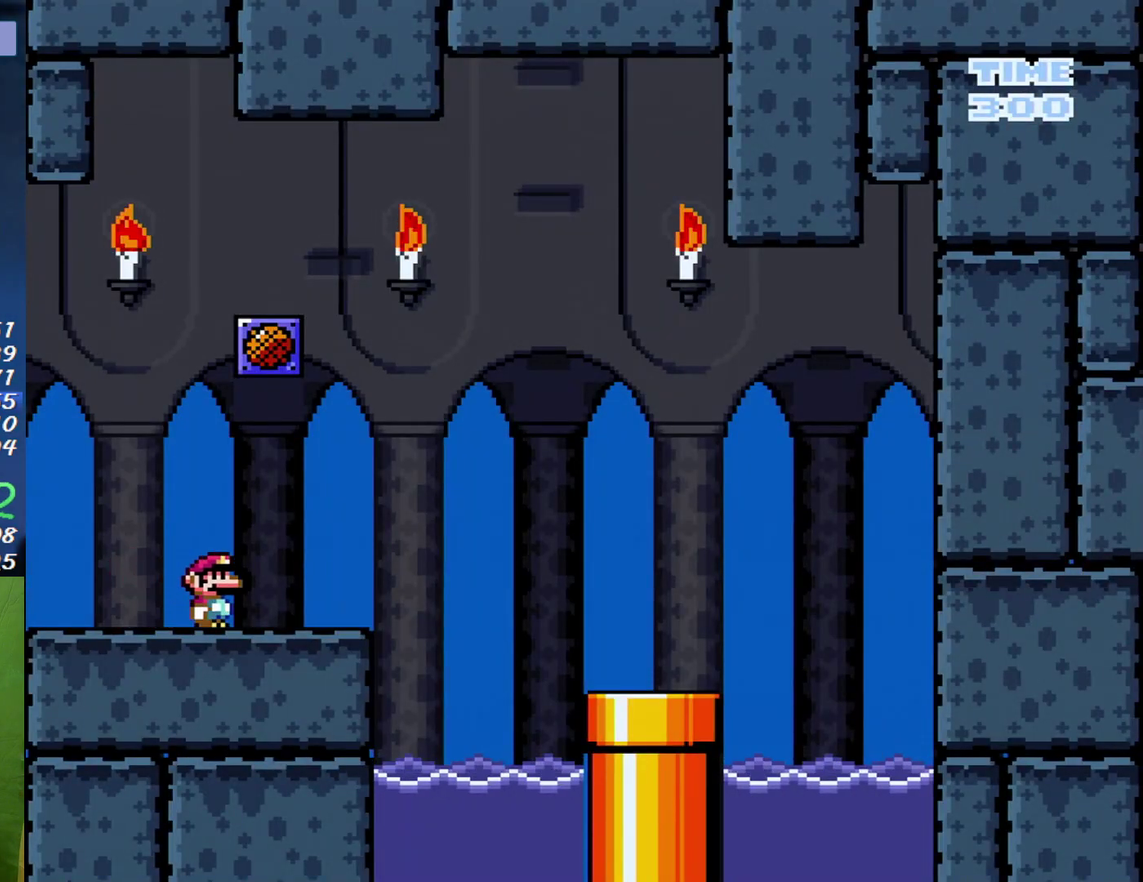
{"buttons": ["X", "DPAD_RIGHT"], "events": []}
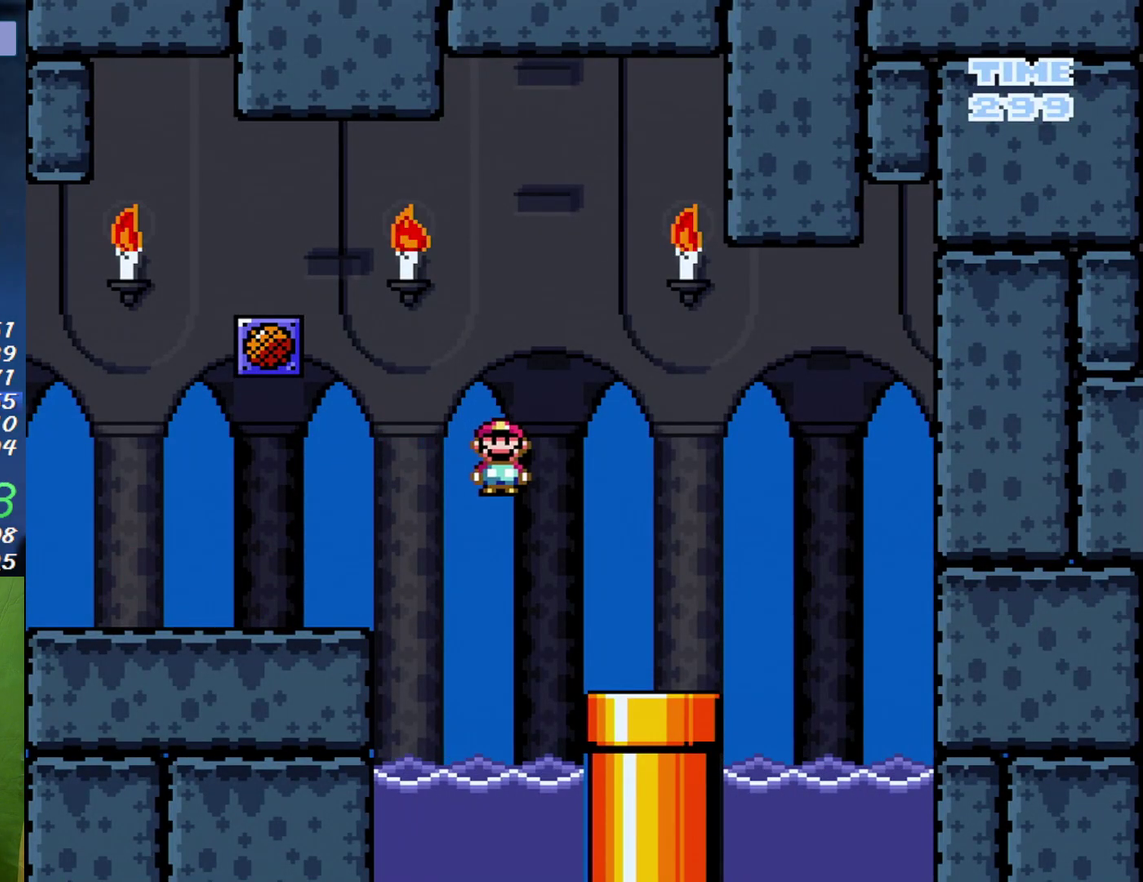
{"buttons": ["X"], "events": [[167, "DPAD_DOWN", "down"], [167, "DPAD_RIGHT", "up"], [400, "DPAD_DOWN", "up"]]}
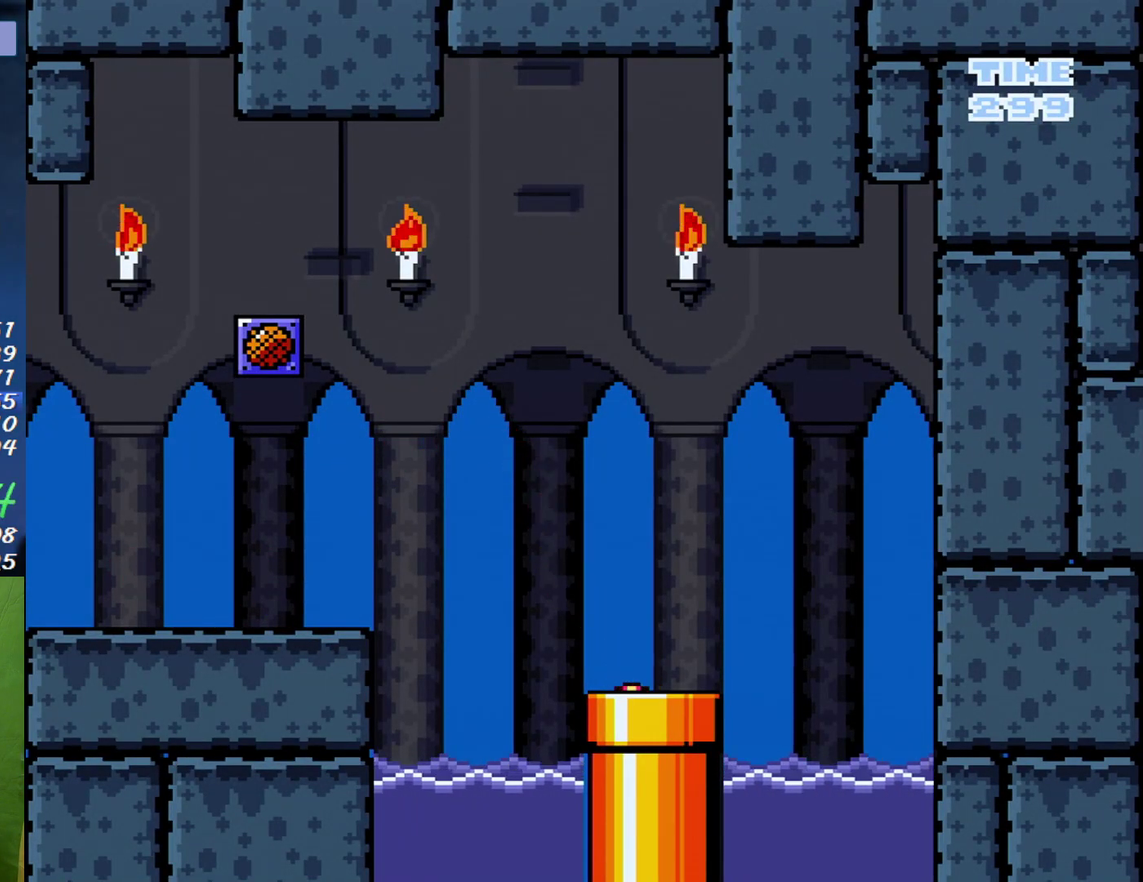
{"buttons": ["X"], "events": []}
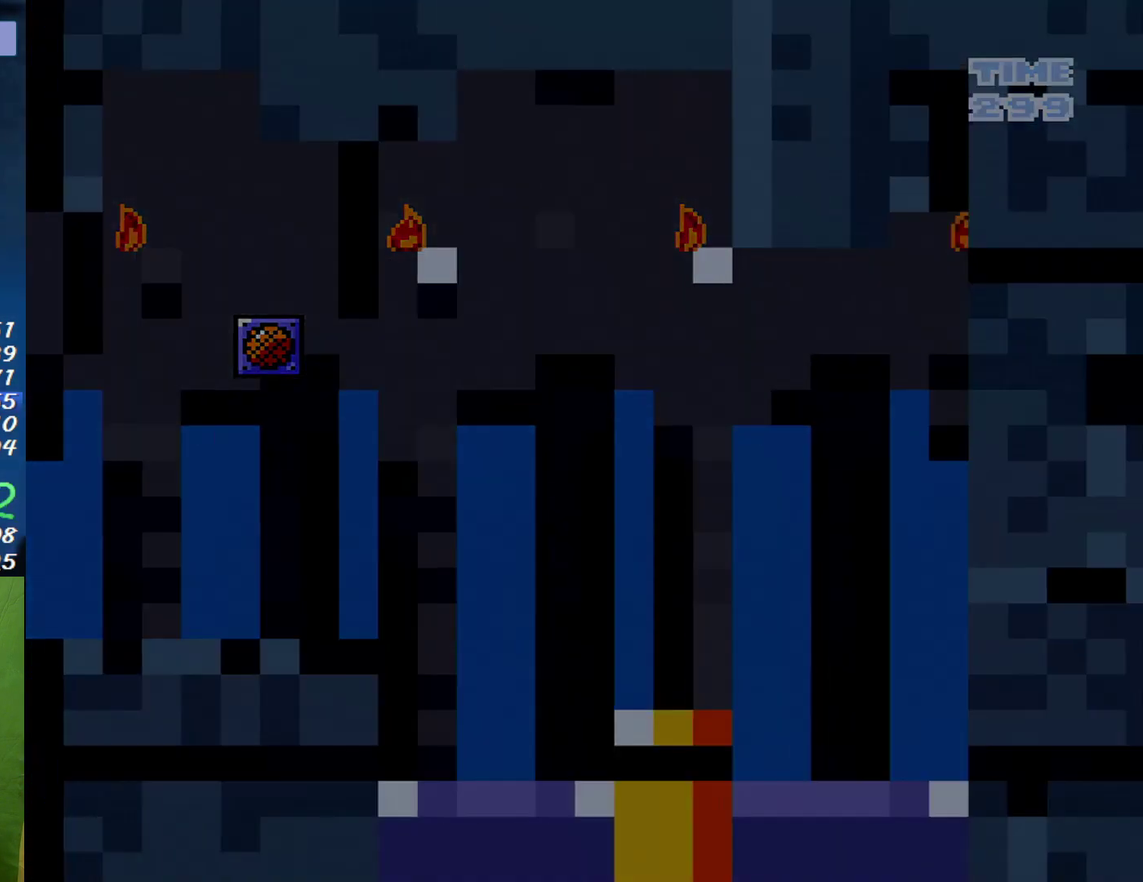
{"buttons": ["X"], "events": []}
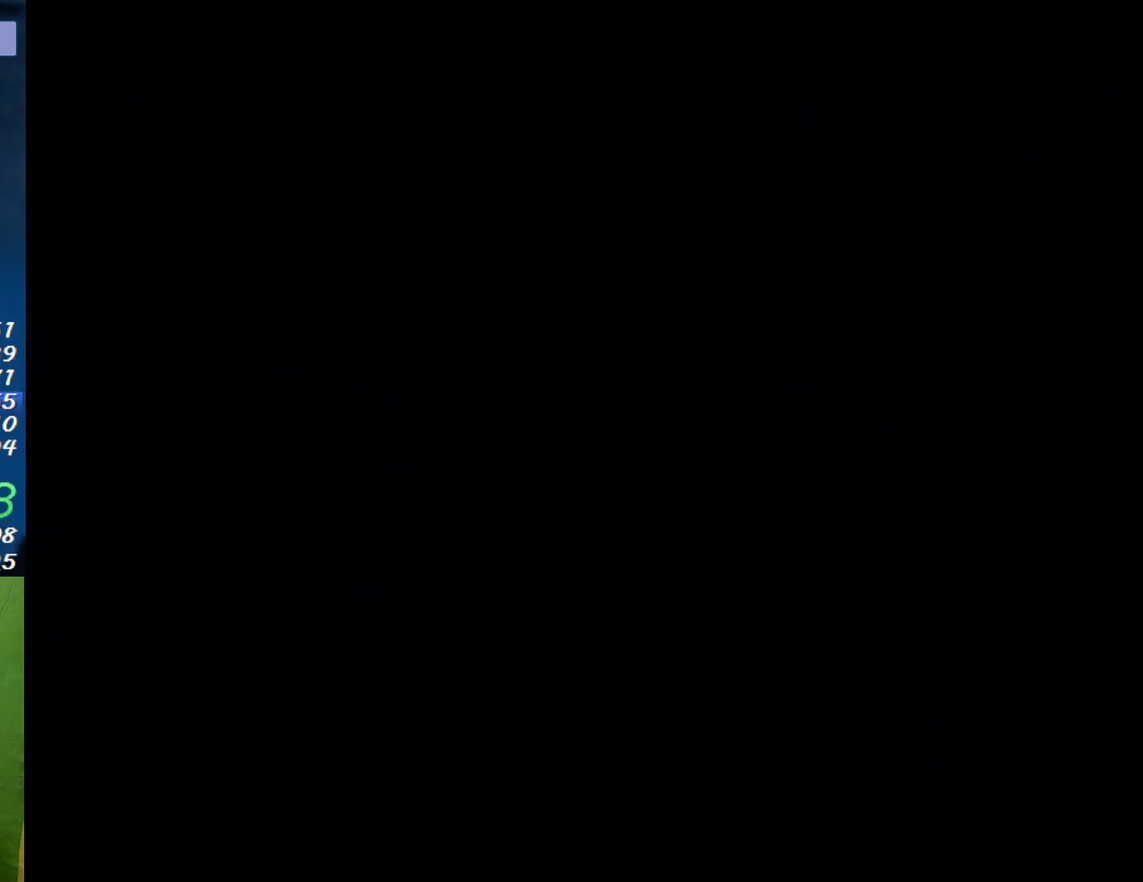
{"buttons": ["X"], "events": []}
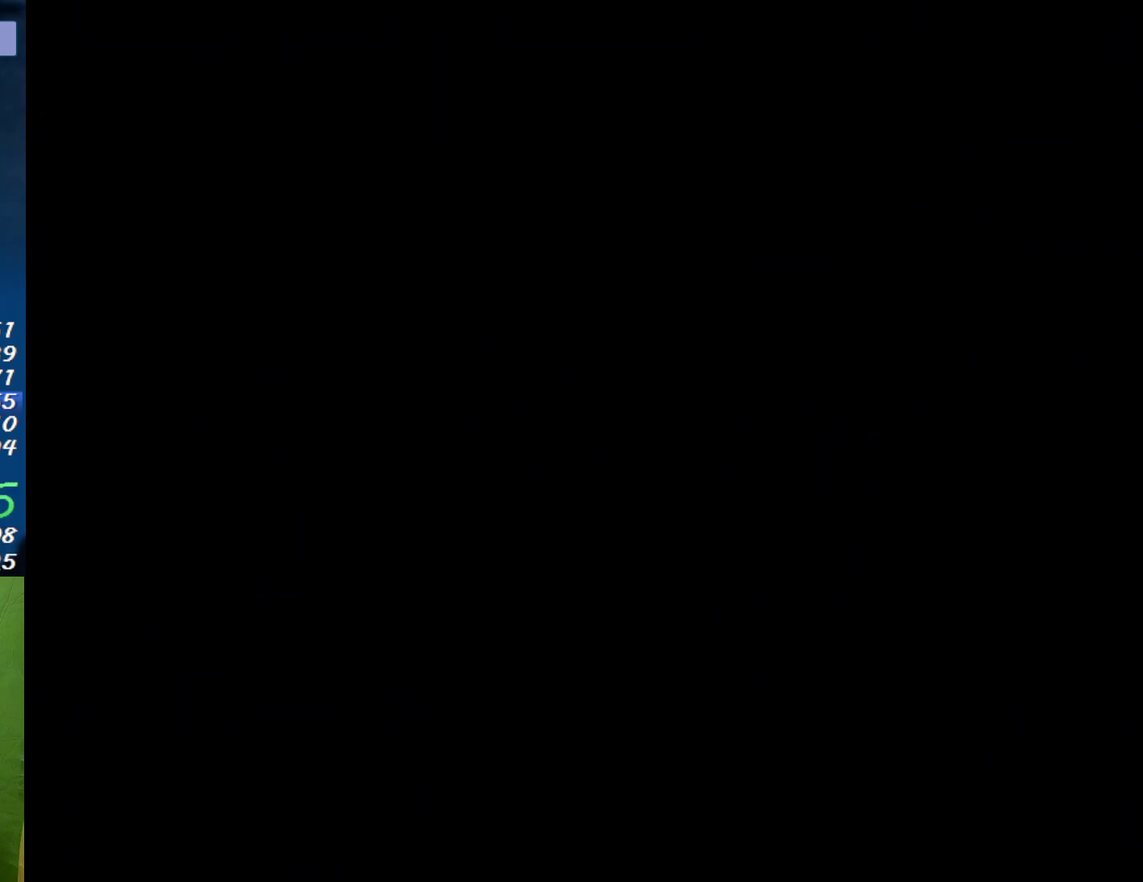
{"buttons": ["X"], "events": []}
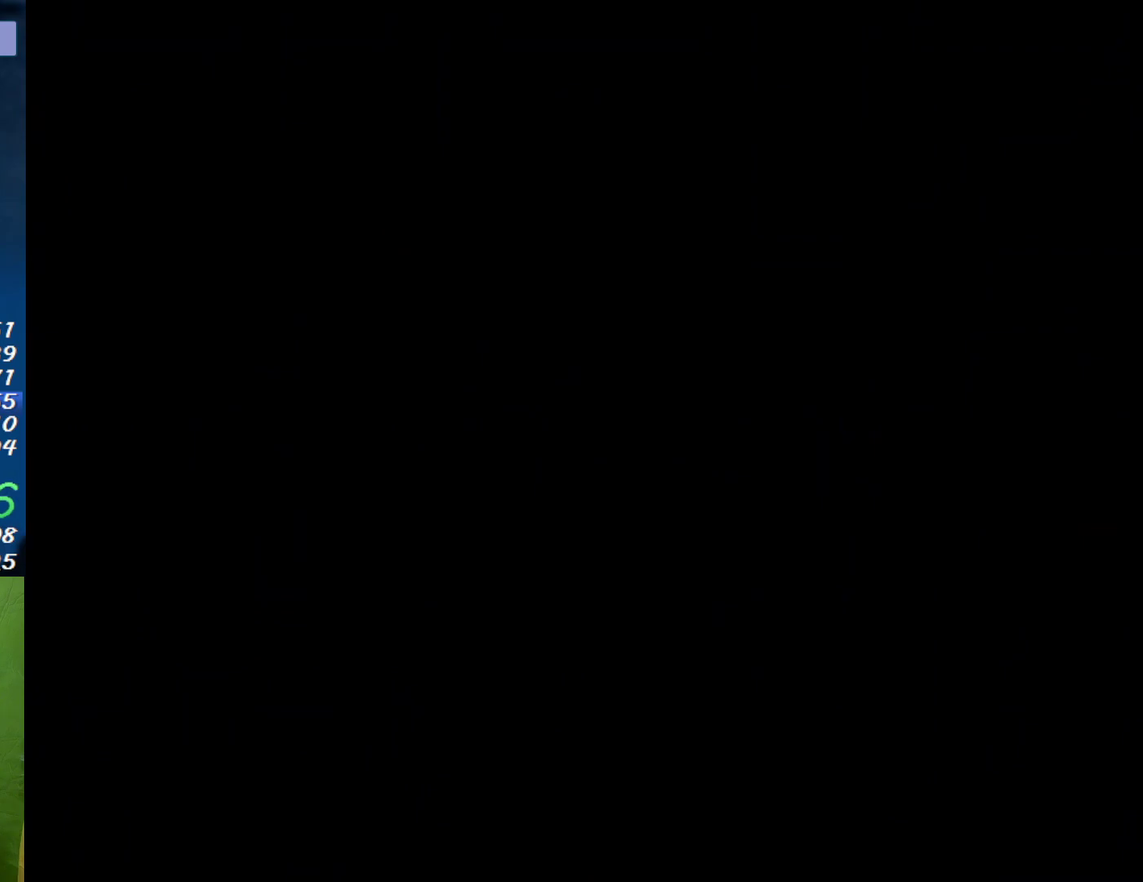
{"buttons": ["X", "DPAD_RIGHT"], "events": [[483, "DPAD_RIGHT", "down"]]}
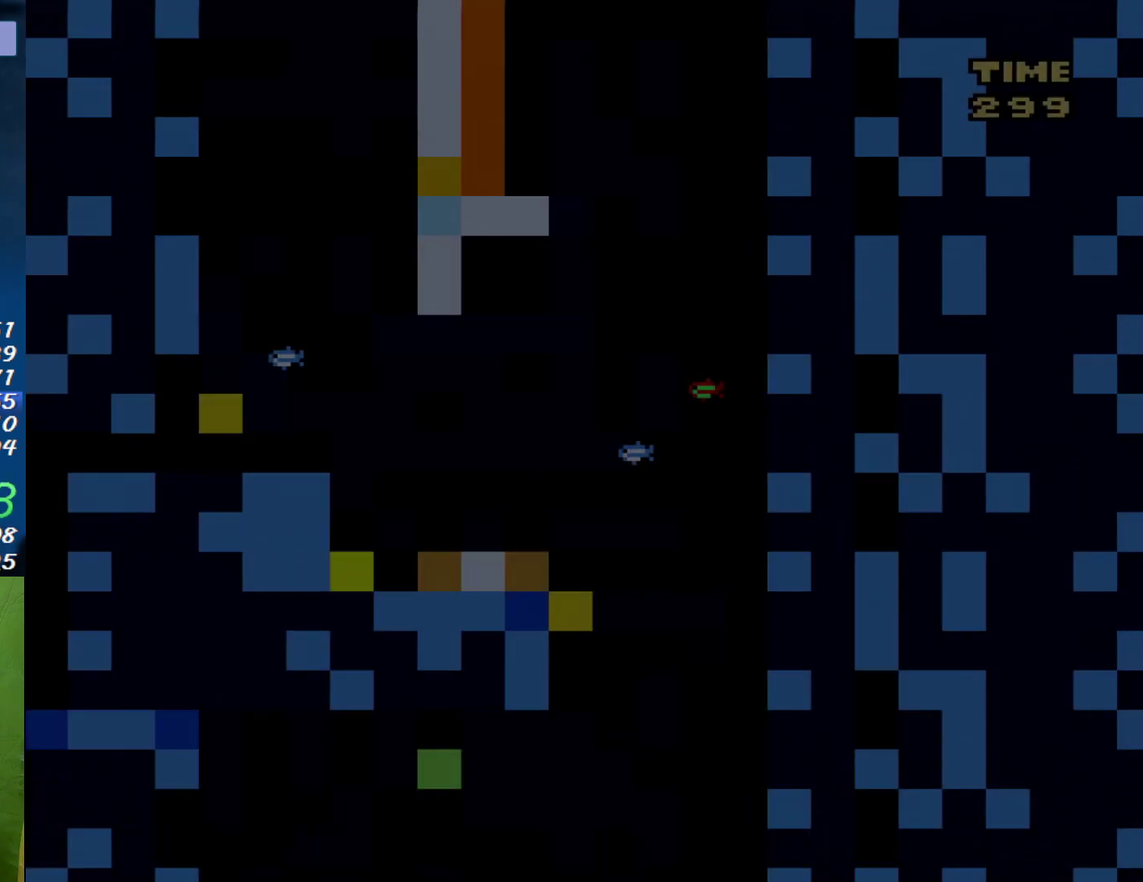
{"buttons": ["X", "DPAD_RIGHT"], "events": []}
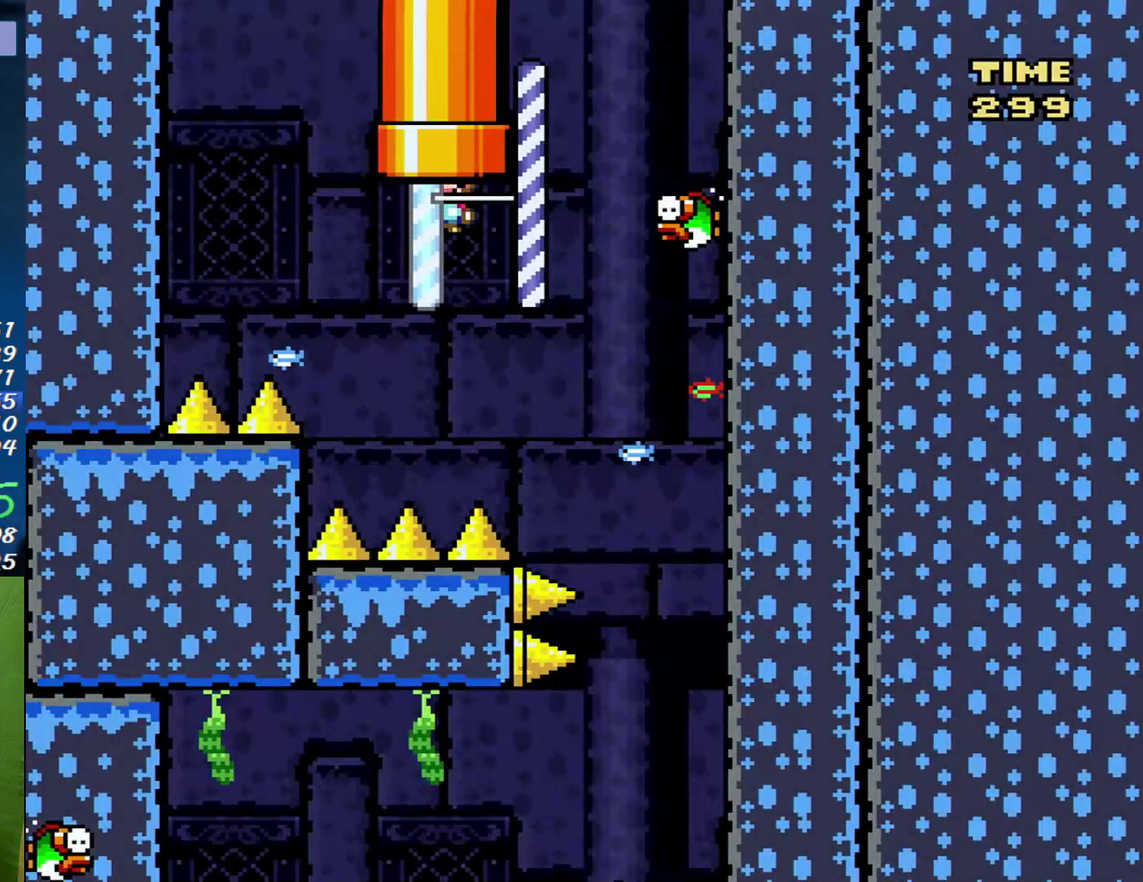
{"buttons": ["X", "DPAD_RIGHT"], "events": []}
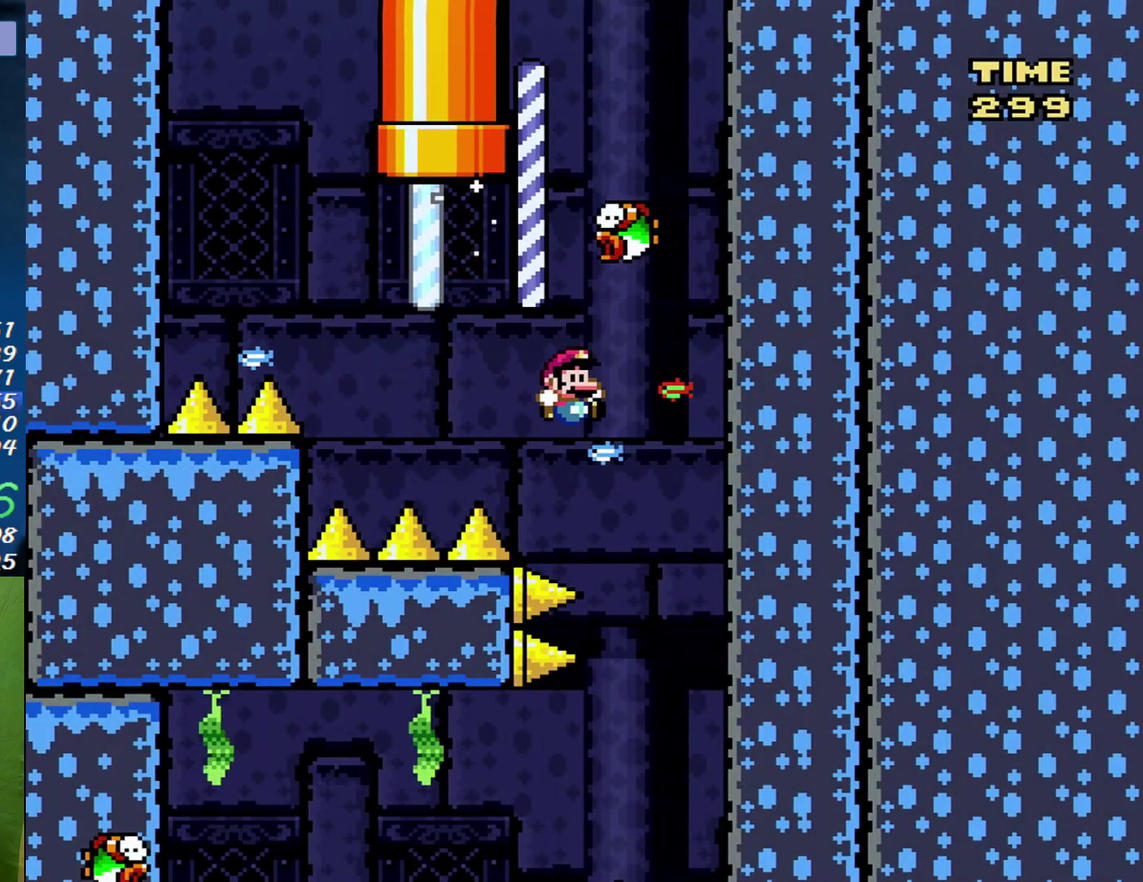
{"buttons": ["X", "DPAD_LEFT"], "events": [[150, "DPAD_RIGHT", "up"], [433, "DPAD_LEFT", "down"]]}
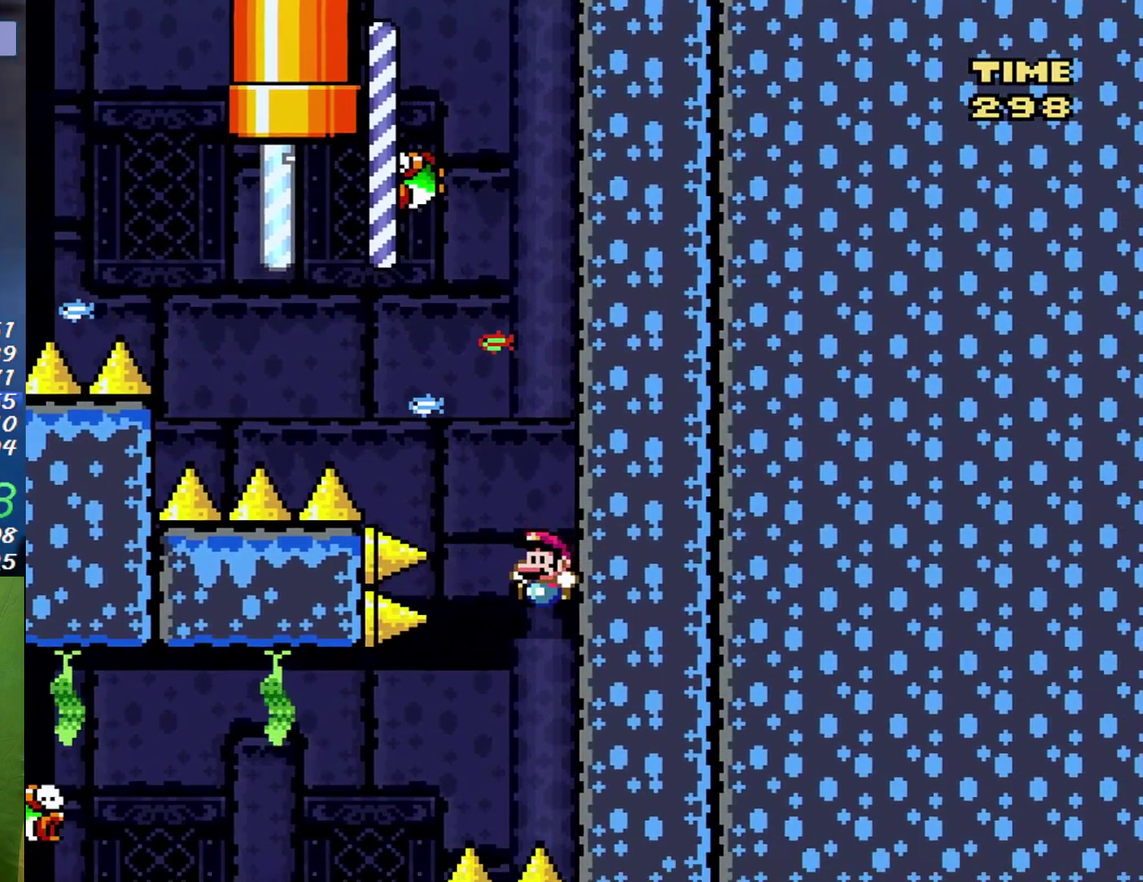
{"buttons": ["X", "DPAD_LEFT"], "events": []}
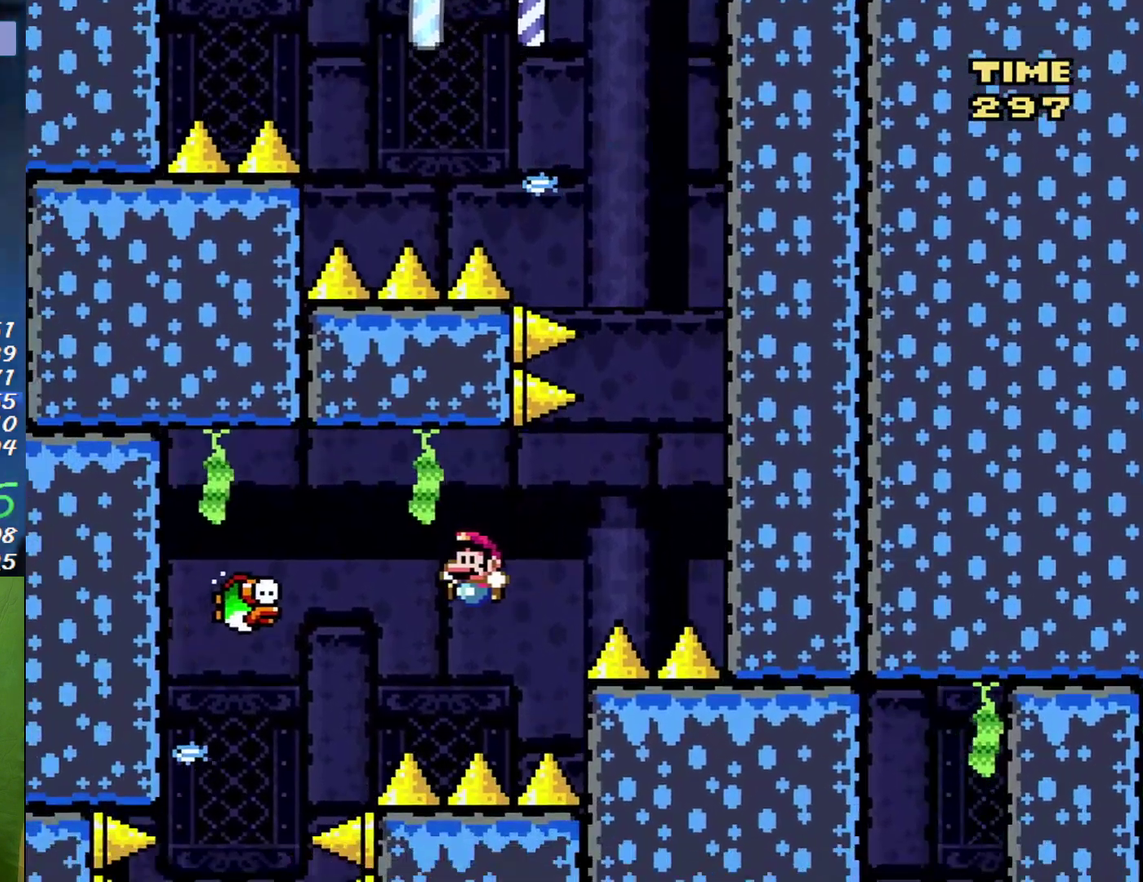
{"buttons": ["X", "DPAD_RIGHT"], "events": [[367, "DPAD_LEFT", "up"], [367, "DPAD_RIGHT", "down"]]}
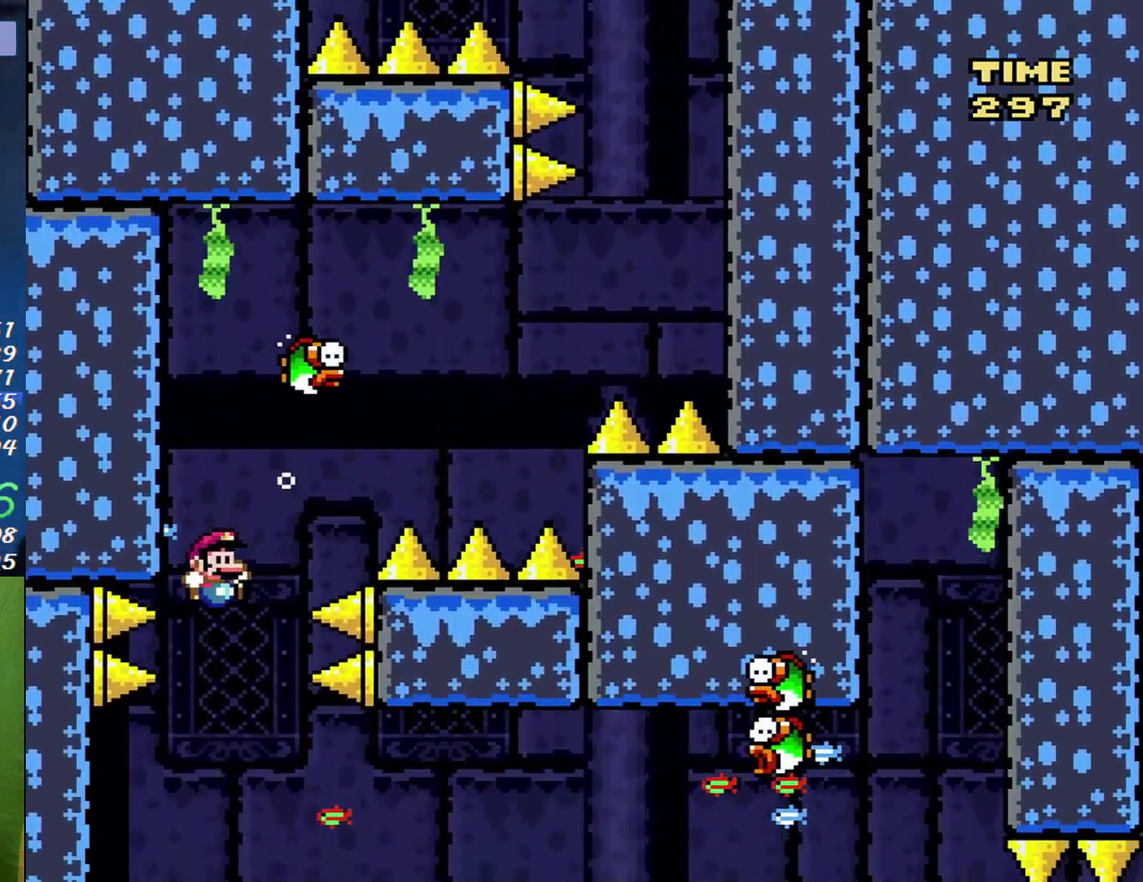
{"buttons": ["X"], "events": [[17, "DPAD_RIGHT", "up"]]}